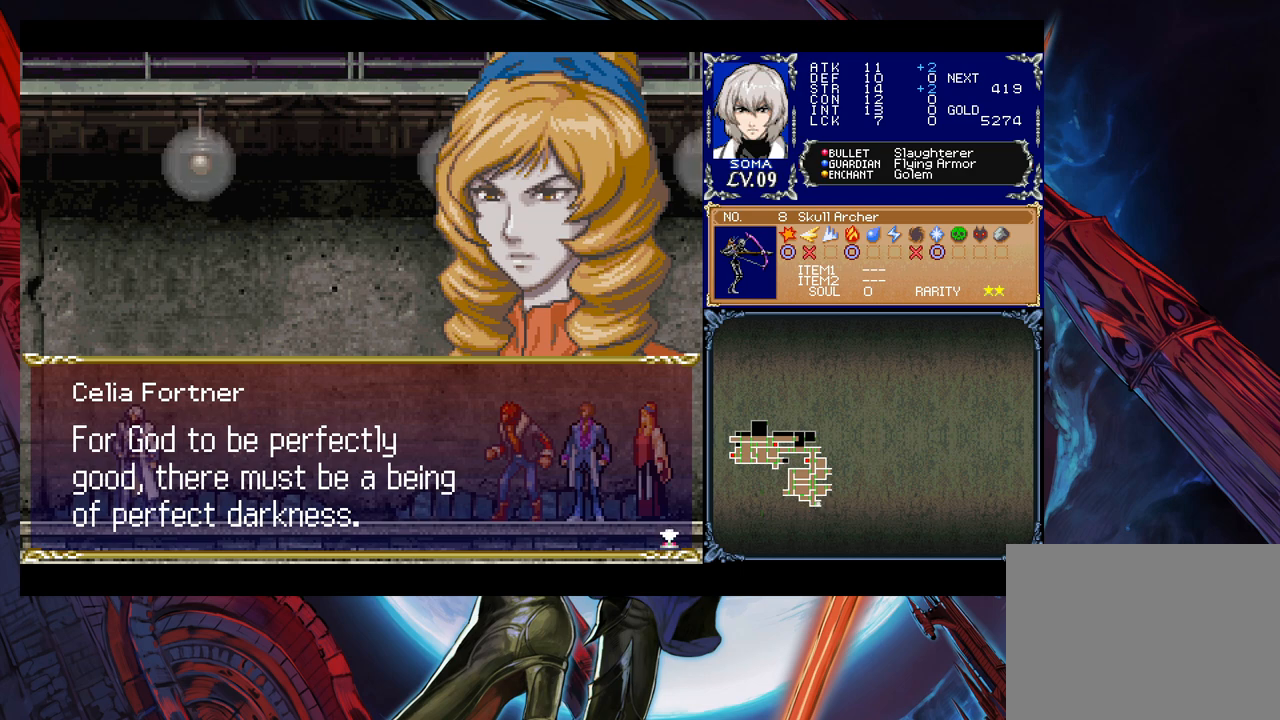
Gameplay with a controller (Xbox layout); each line is a JSON object with the inputs held at the frame after it. "events" lists button and stick changes between this image and that frame as [ms after this image, input, new state], when the widget could be followed in between. Not read: L2 R2.
{"buttons": [], "left_stick": "center", "right_stick": "center", "events": [[267, "A", "down"], [433, "A", "up"]]}
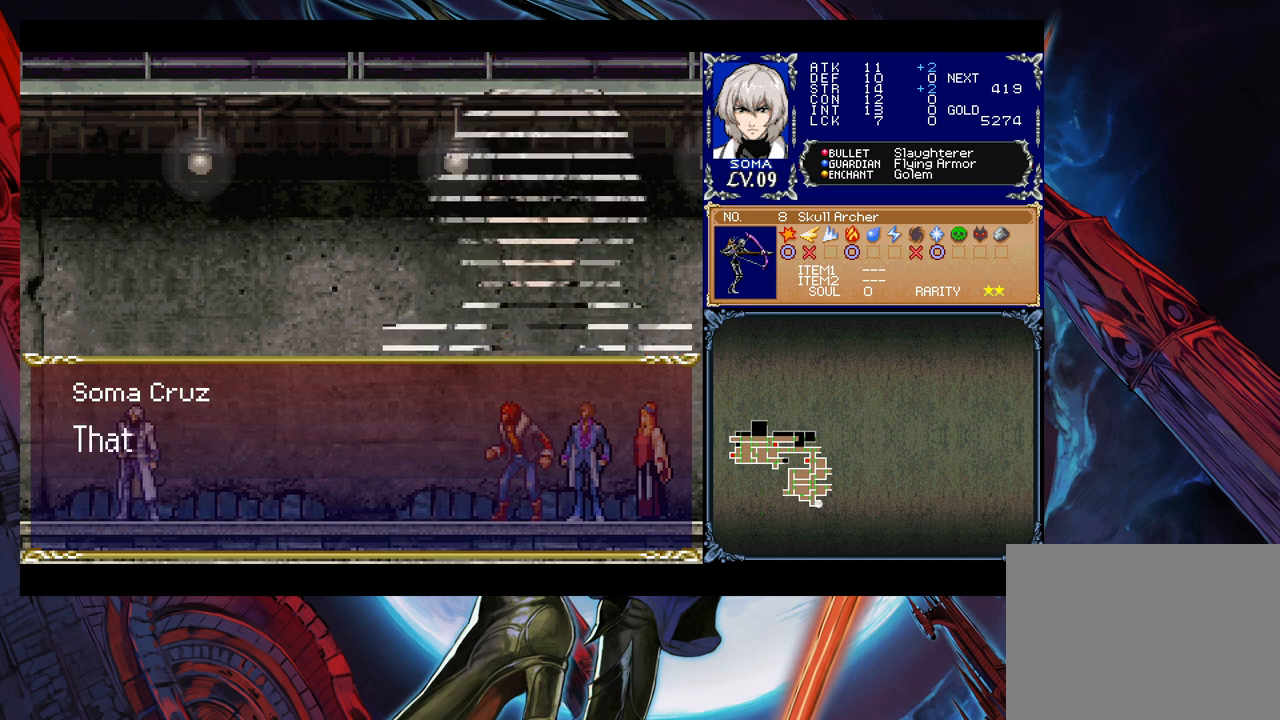
{"buttons": [], "left_stick": "center", "right_stick": "center", "events": []}
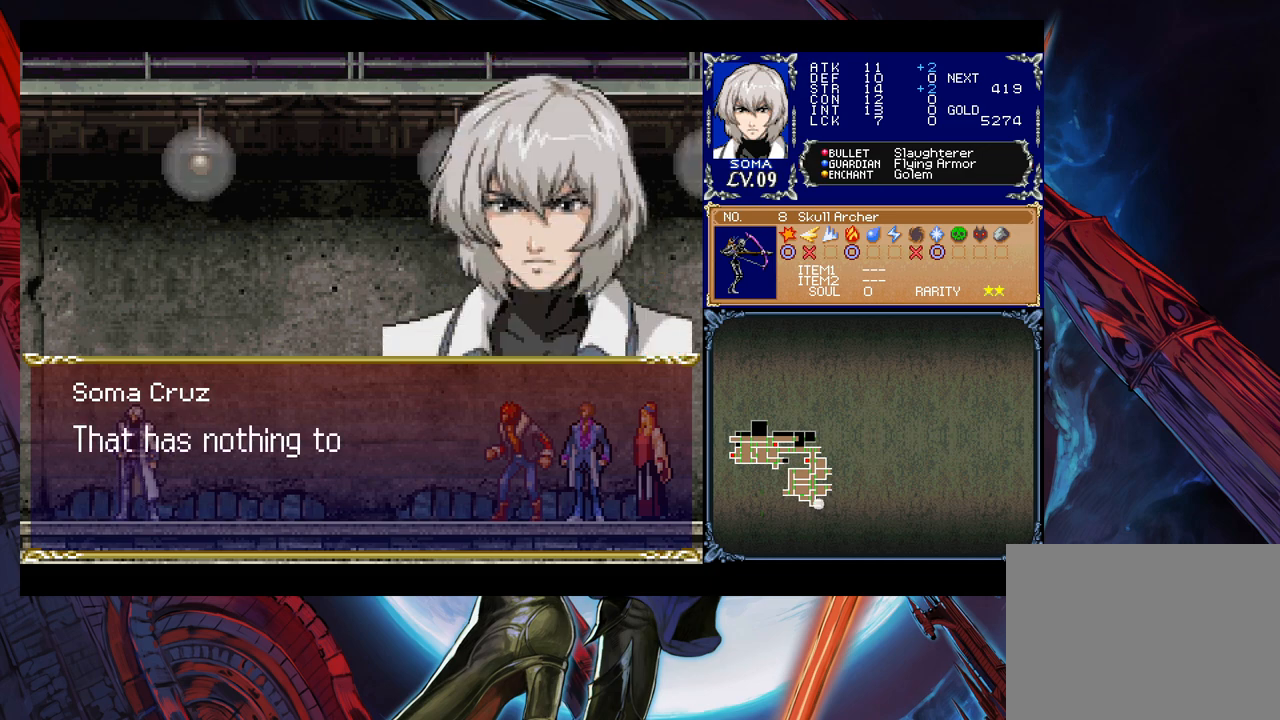
{"buttons": [], "left_stick": "center", "right_stick": "center", "events": []}
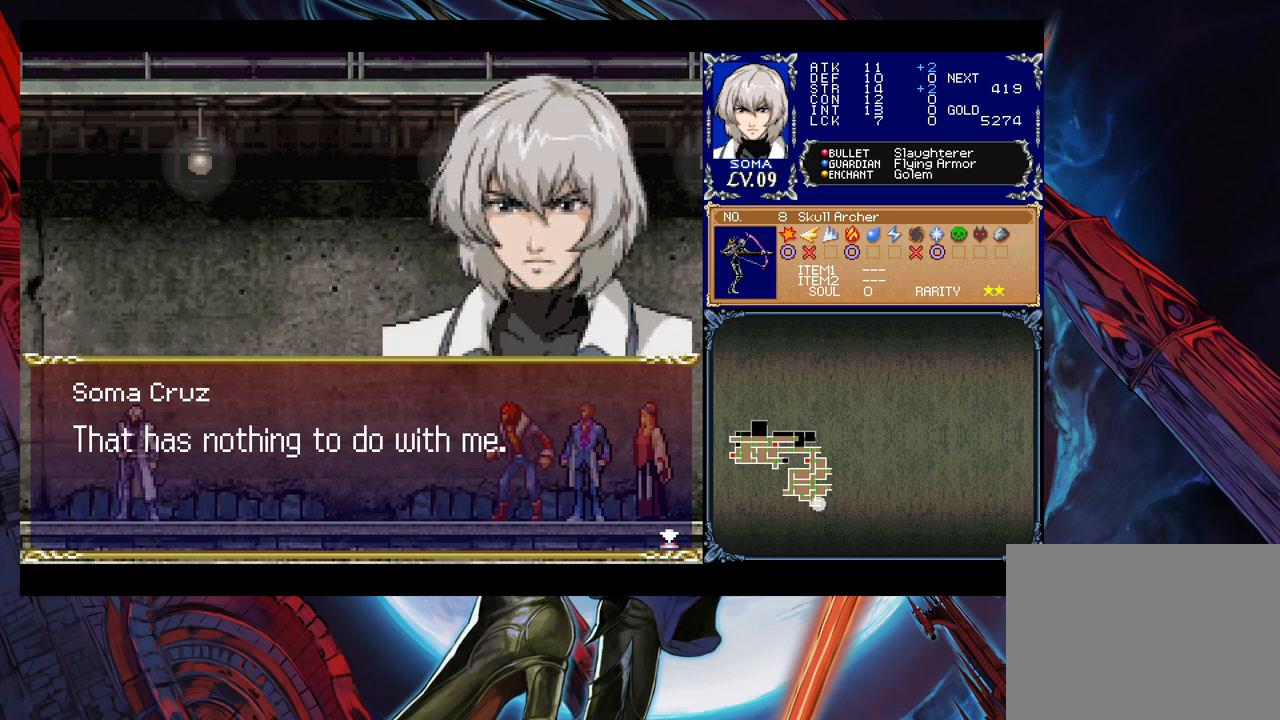
{"buttons": [], "left_stick": "center", "right_stick": "center", "events": [[233, "A", "down"], [367, "A", "up"]]}
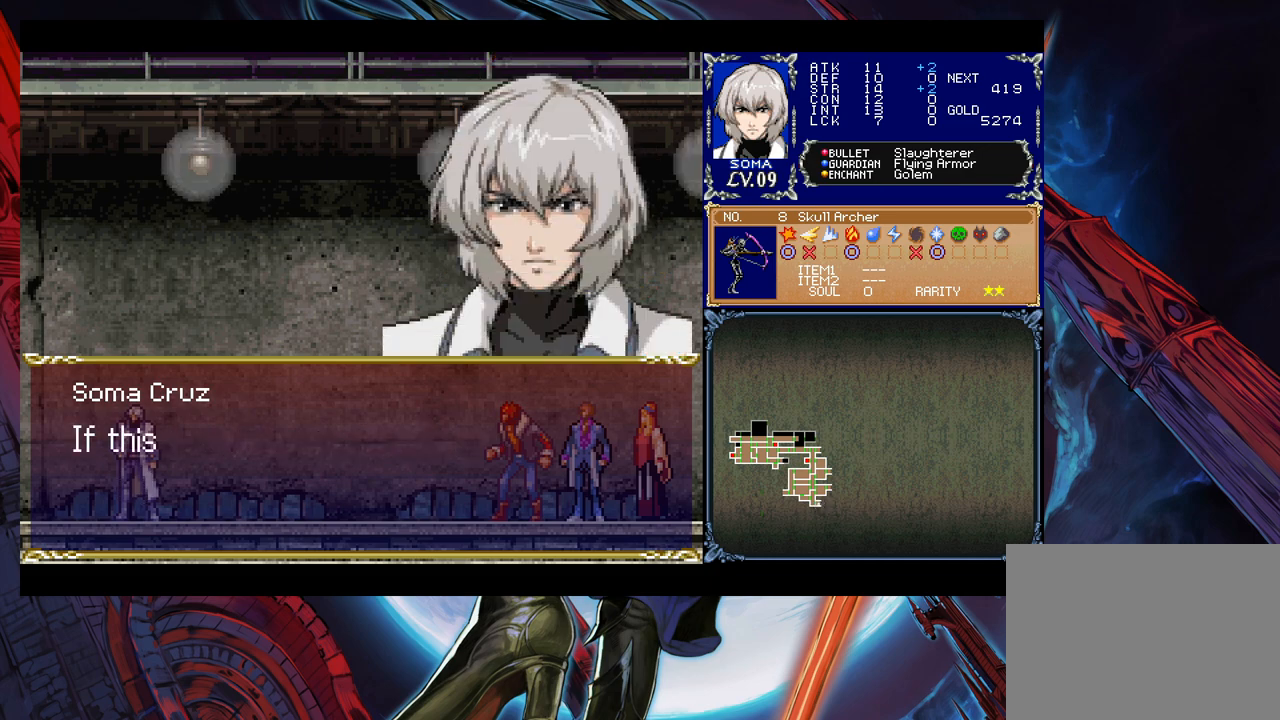
{"buttons": [], "left_stick": "center", "right_stick": "center", "events": []}
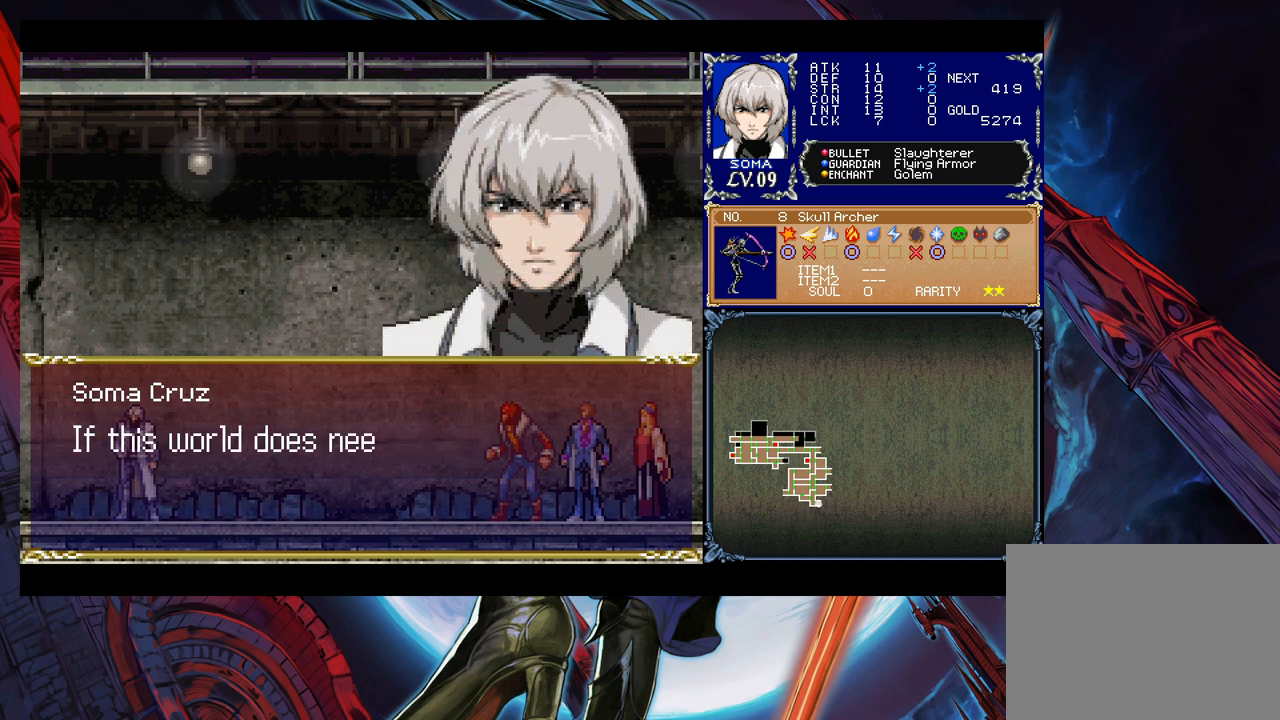
{"buttons": [], "left_stick": "center", "right_stick": "center", "events": []}
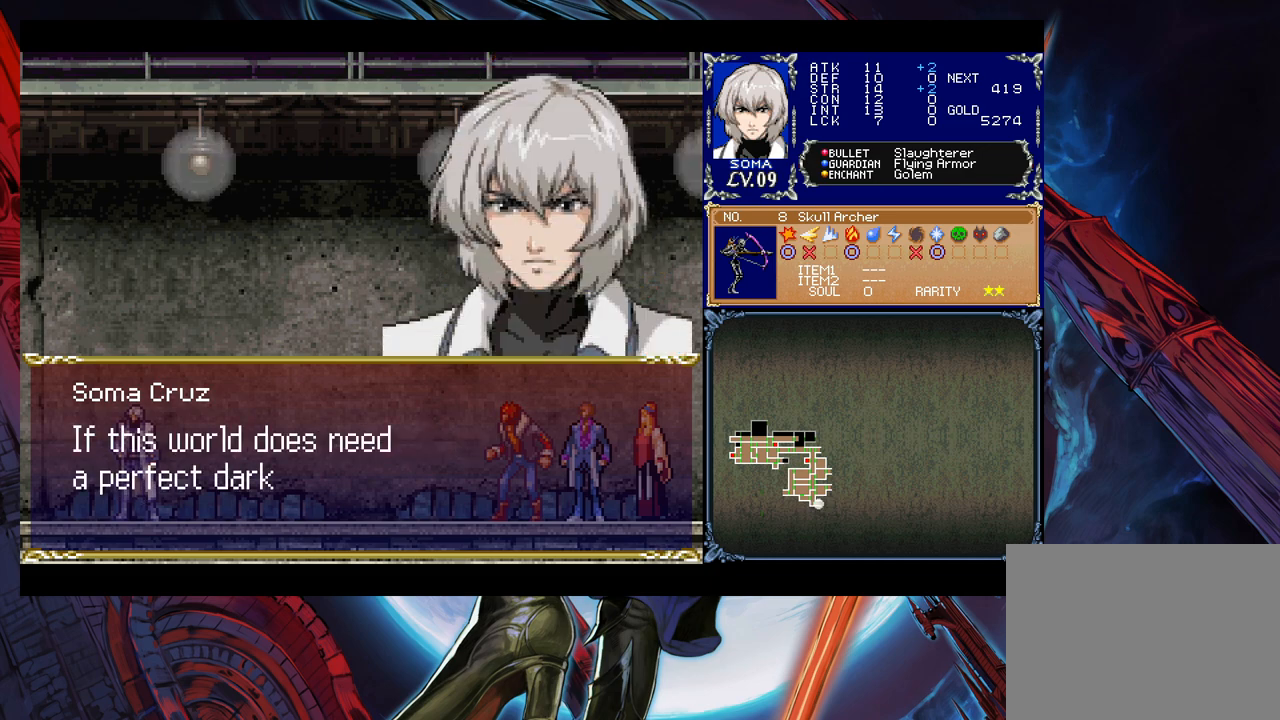
{"buttons": [], "left_stick": "center", "right_stick": "center", "events": []}
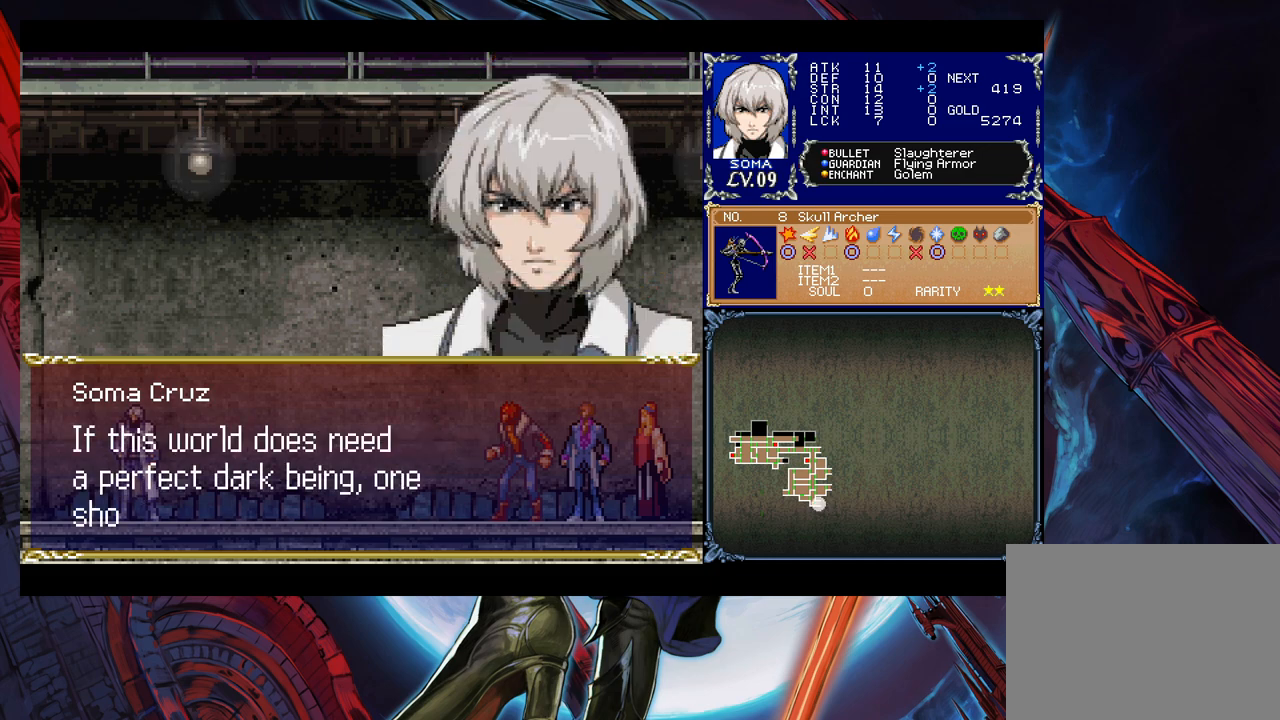
{"buttons": [], "left_stick": "center", "right_stick": "center", "events": [[233, "A", "down"], [383, "A", "up"]]}
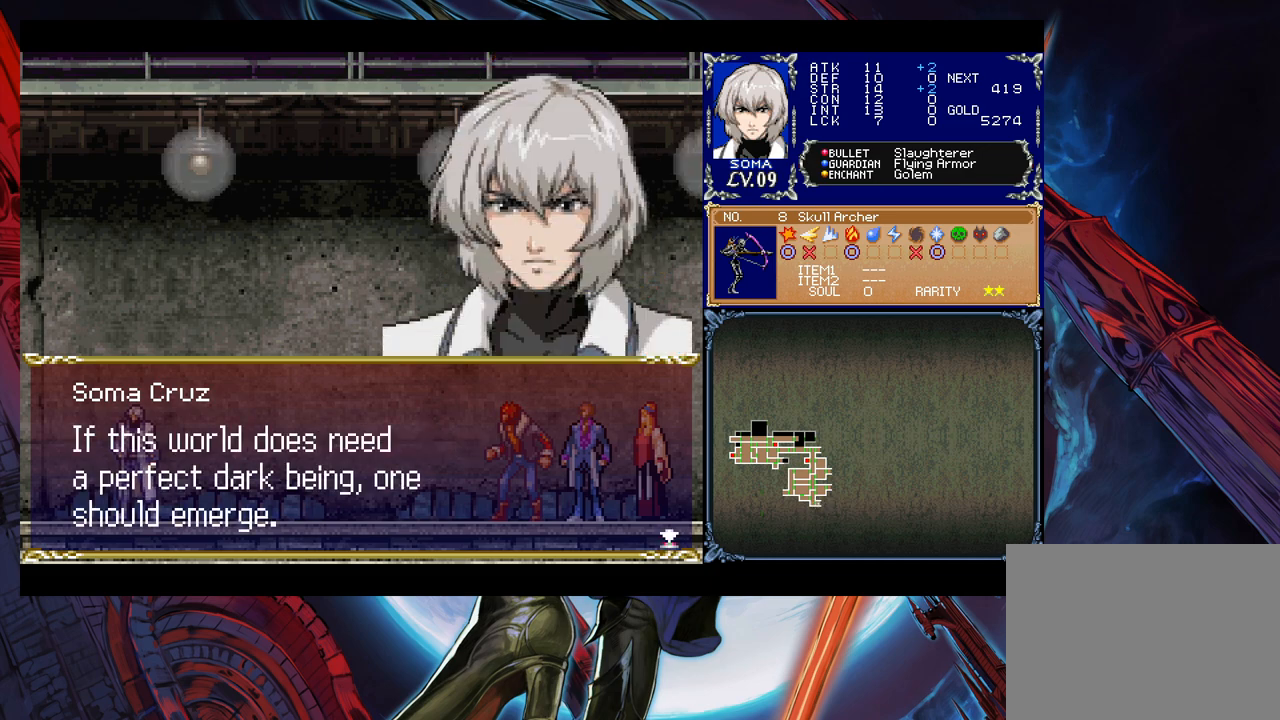
{"buttons": [], "left_stick": "center", "right_stick": "center", "events": [[283, "A", "down"], [467, "A", "up"]]}
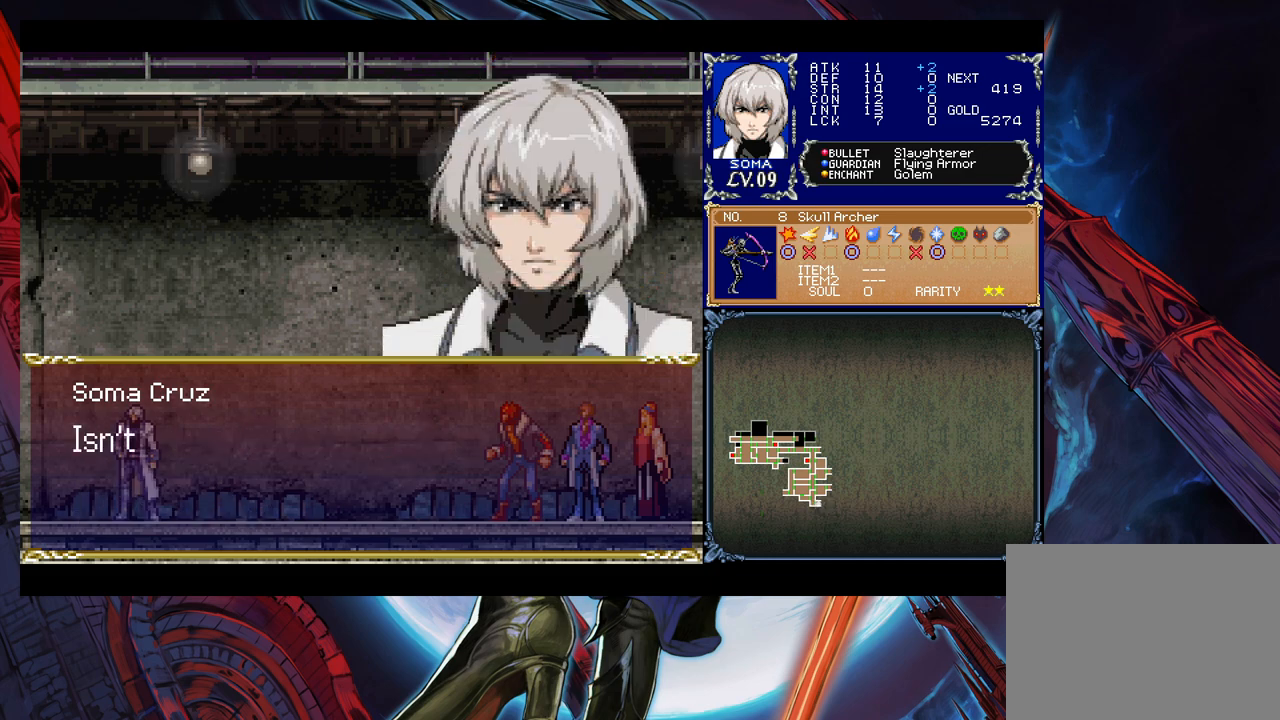
{"buttons": [], "left_stick": "center", "right_stick": "center", "events": []}
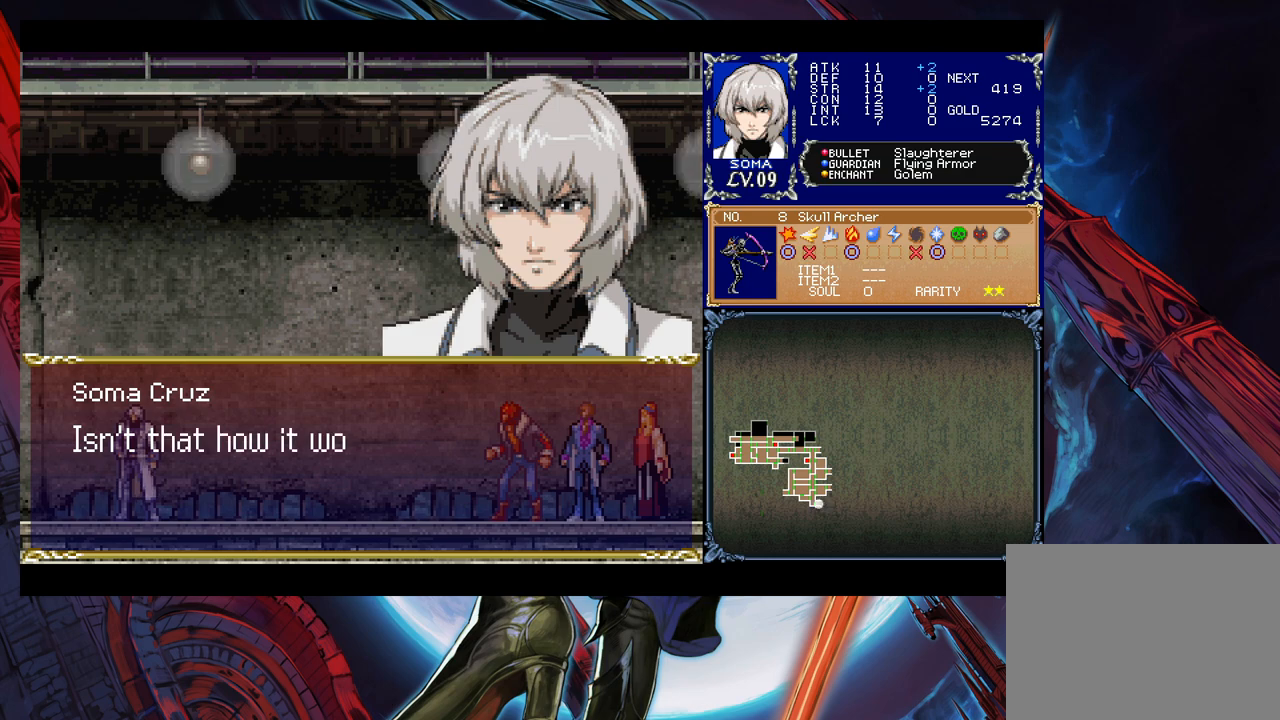
{"buttons": ["A"], "left_stick": "center", "right_stick": "center", "events": [[433, "A", "down"]]}
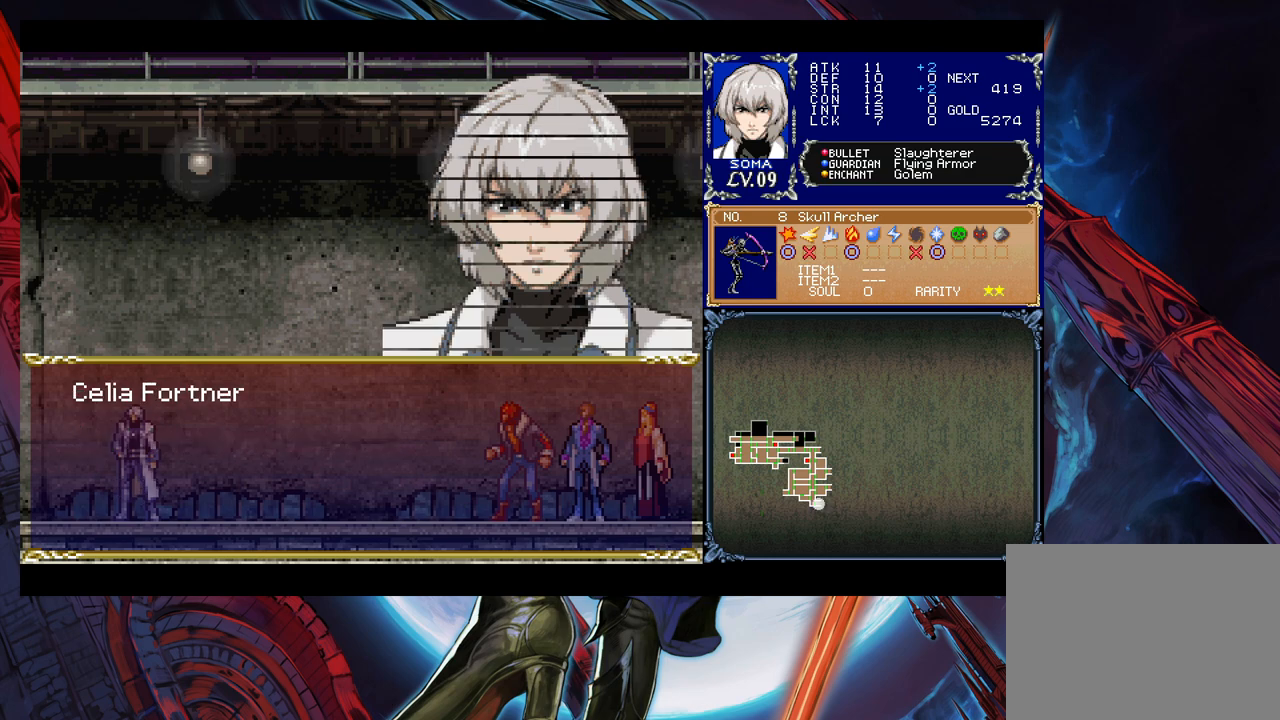
{"buttons": [], "left_stick": "center", "right_stick": "center", "events": [[33, "A", "up"]]}
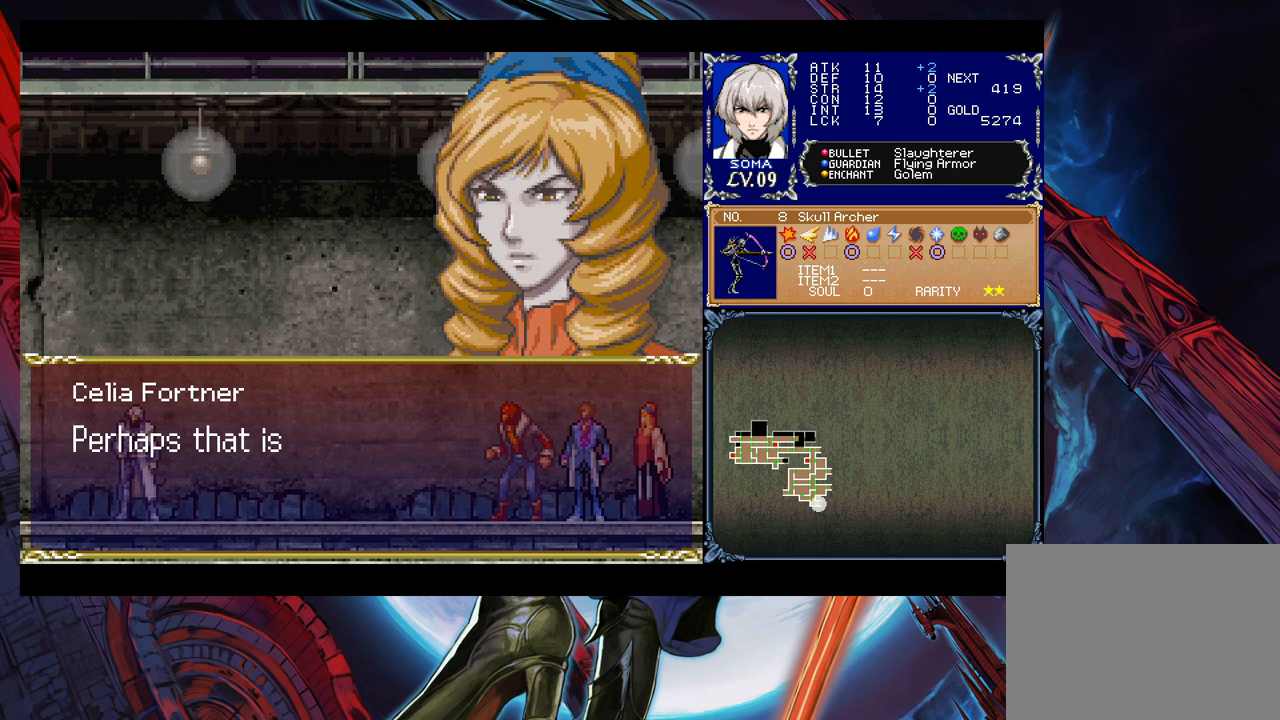
{"buttons": [], "left_stick": "center", "right_stick": "center", "events": []}
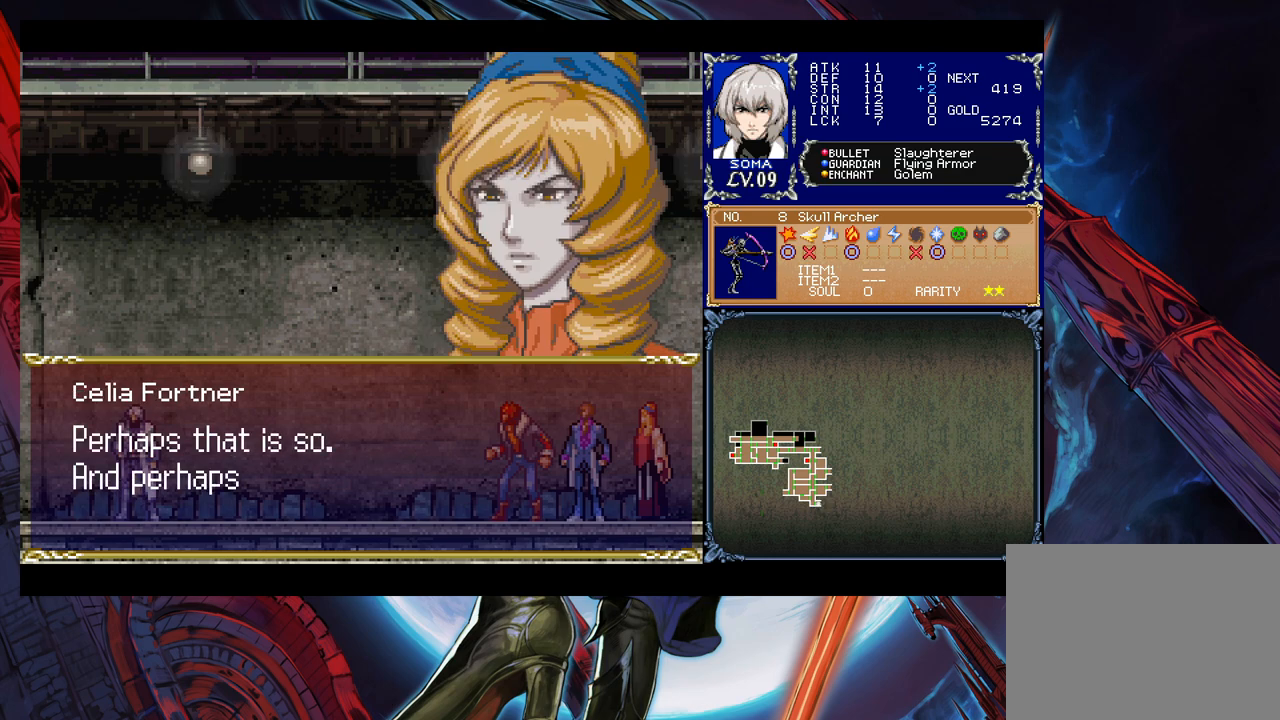
{"buttons": [], "left_stick": "center", "right_stick": "center", "events": []}
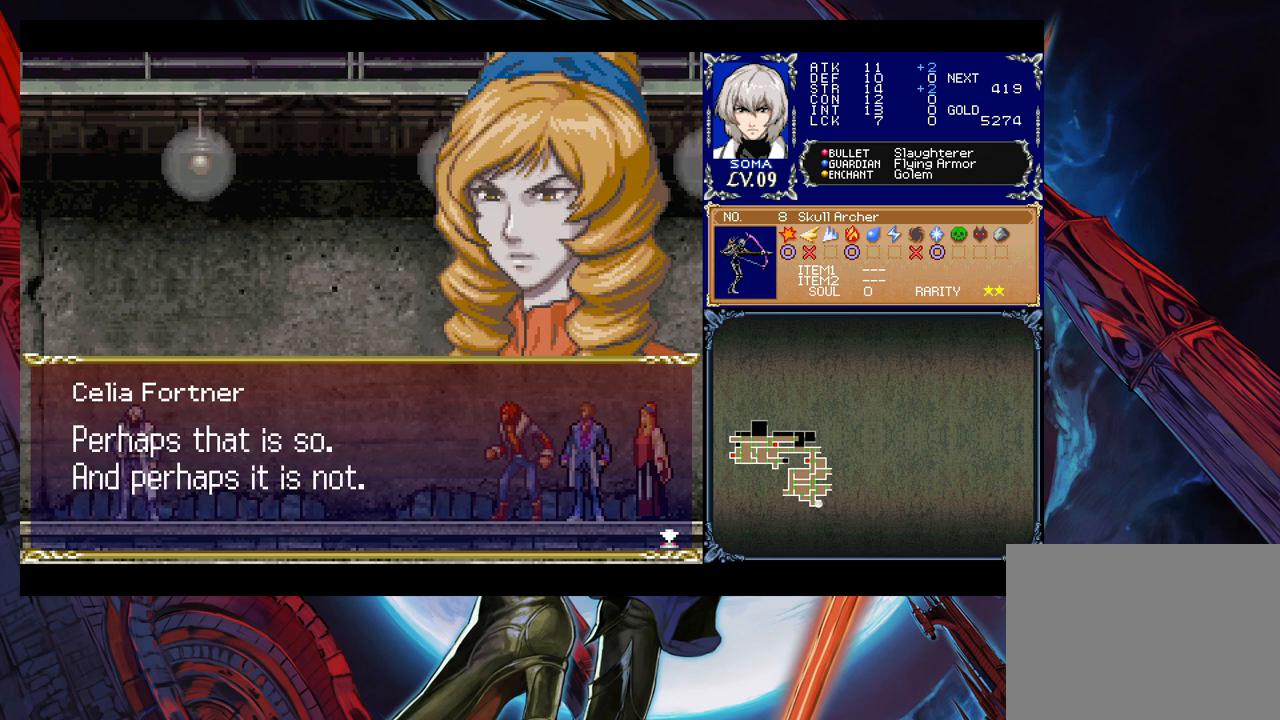
{"buttons": ["A"], "left_stick": "center", "right_stick": "center", "events": [[433, "A", "down"]]}
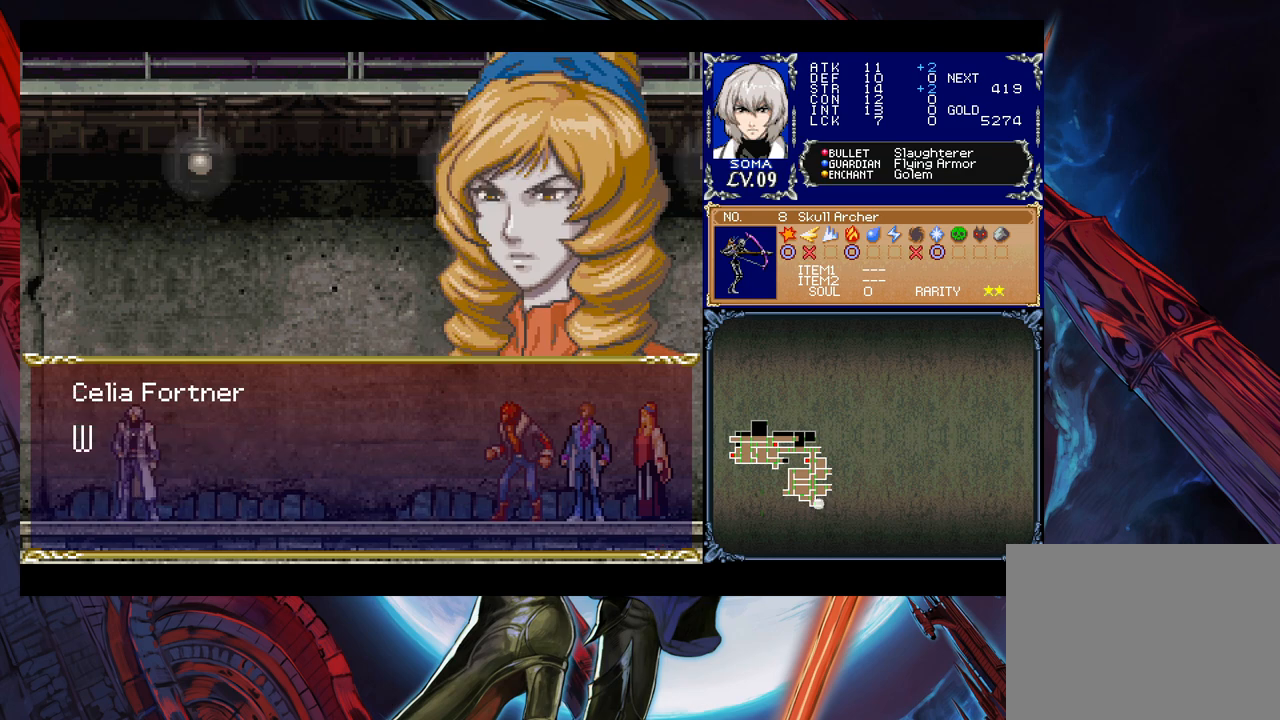
{"buttons": [], "left_stick": "center", "right_stick": "center", "events": [[33, "A", "up"]]}
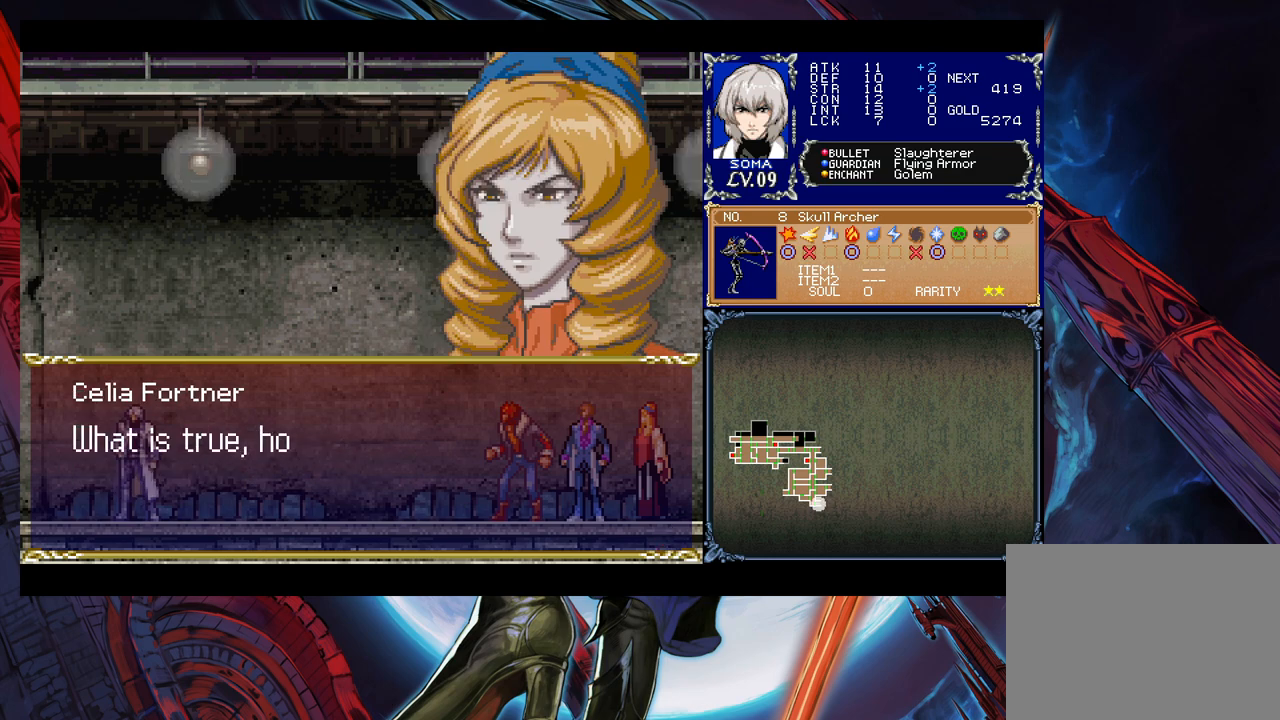
{"buttons": [], "left_stick": "center", "right_stick": "center", "events": []}
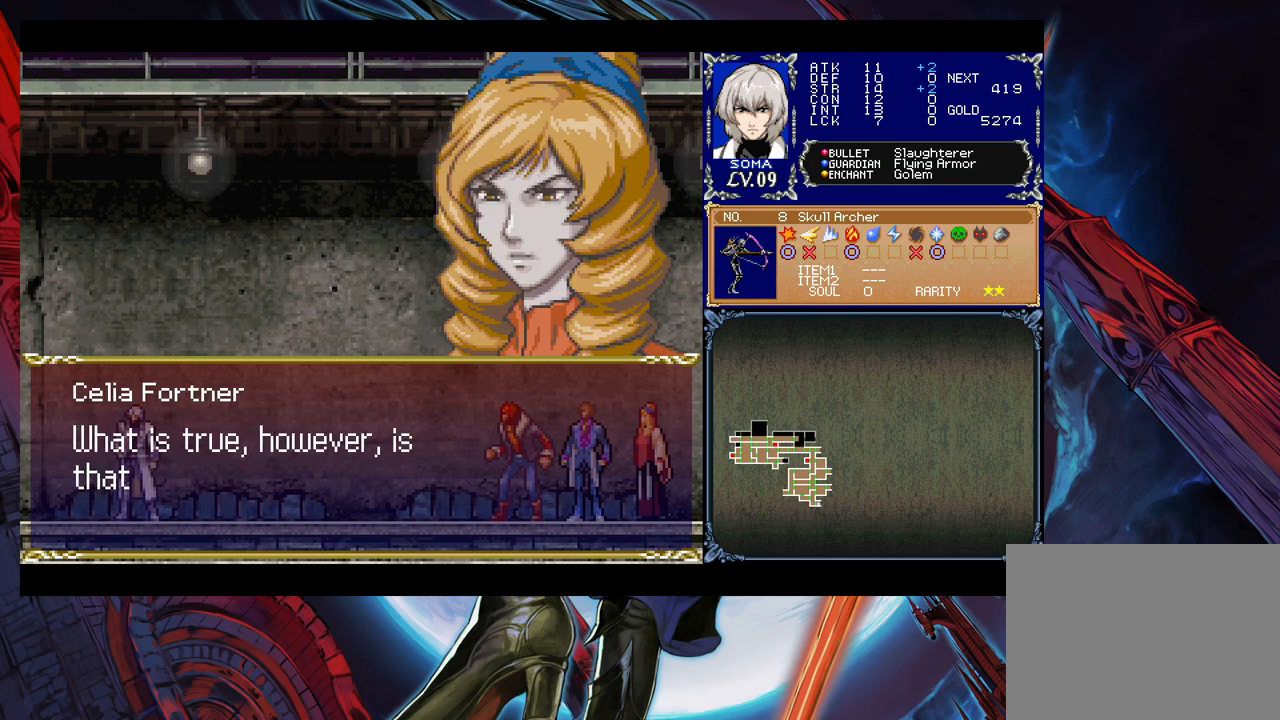
{"buttons": [], "left_stick": "center", "right_stick": "center", "events": []}
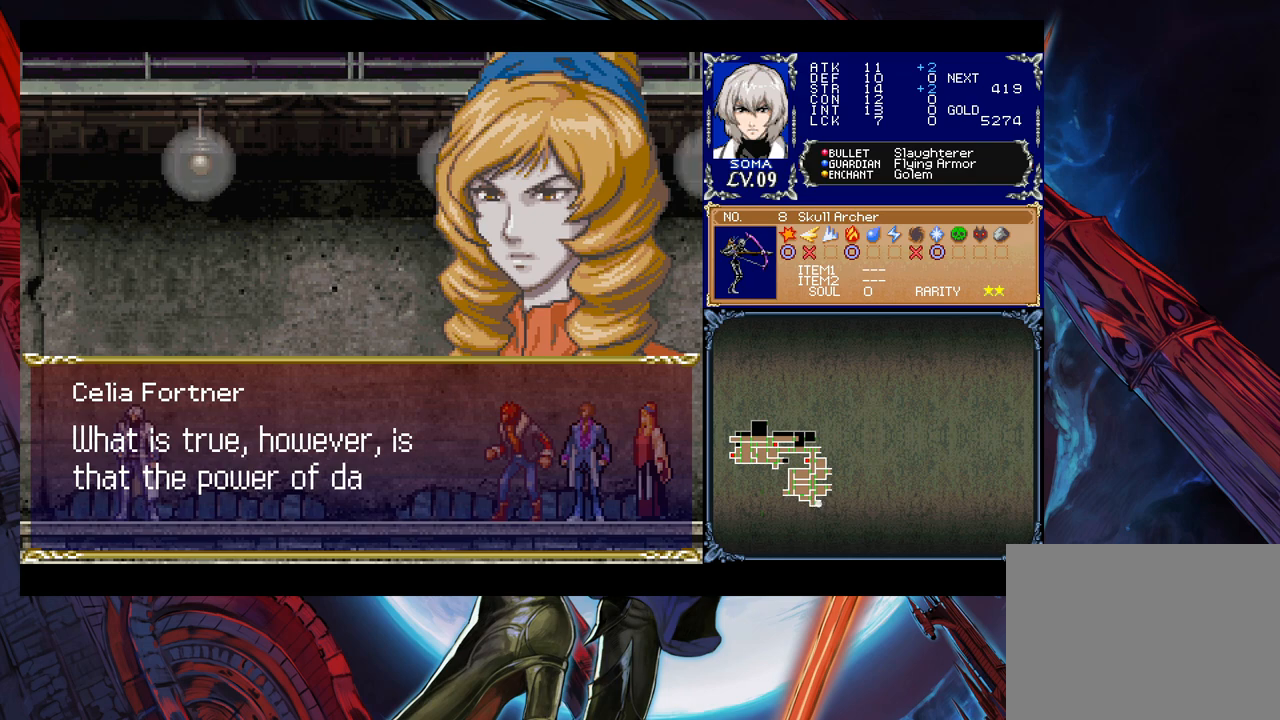
{"buttons": [], "left_stick": "center", "right_stick": "center", "events": []}
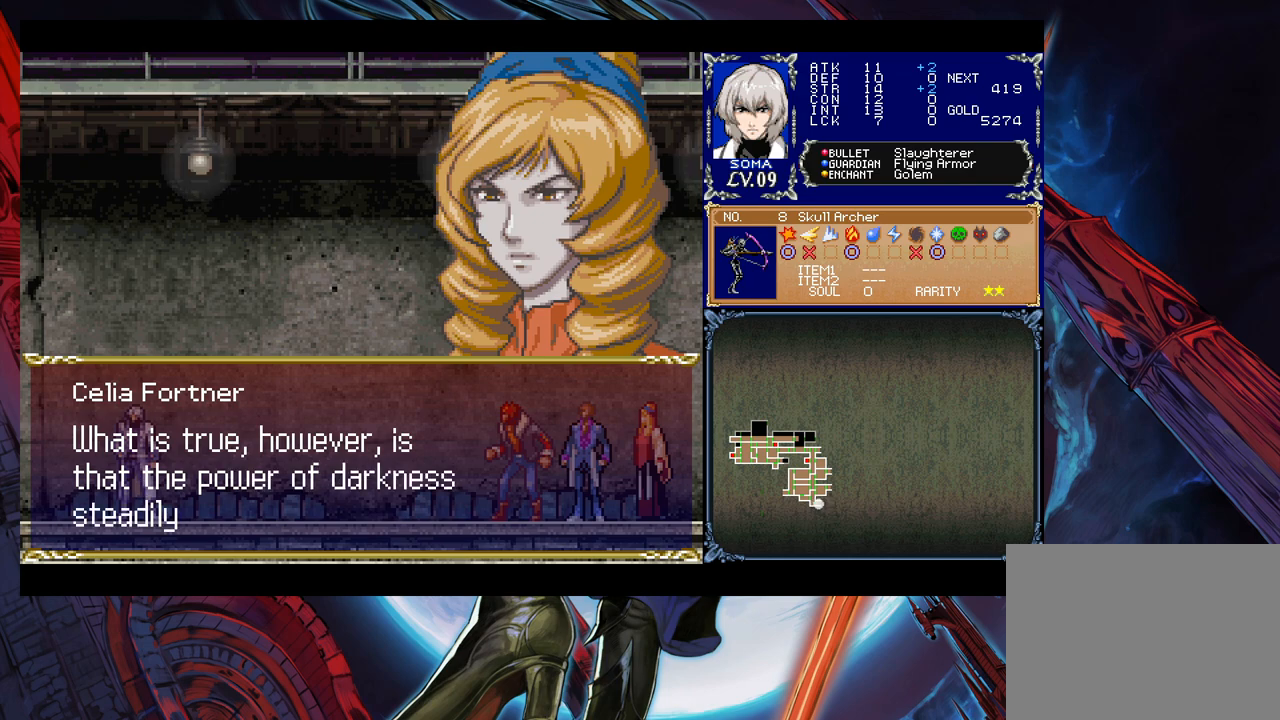
{"buttons": [], "left_stick": "center", "right_stick": "center", "events": []}
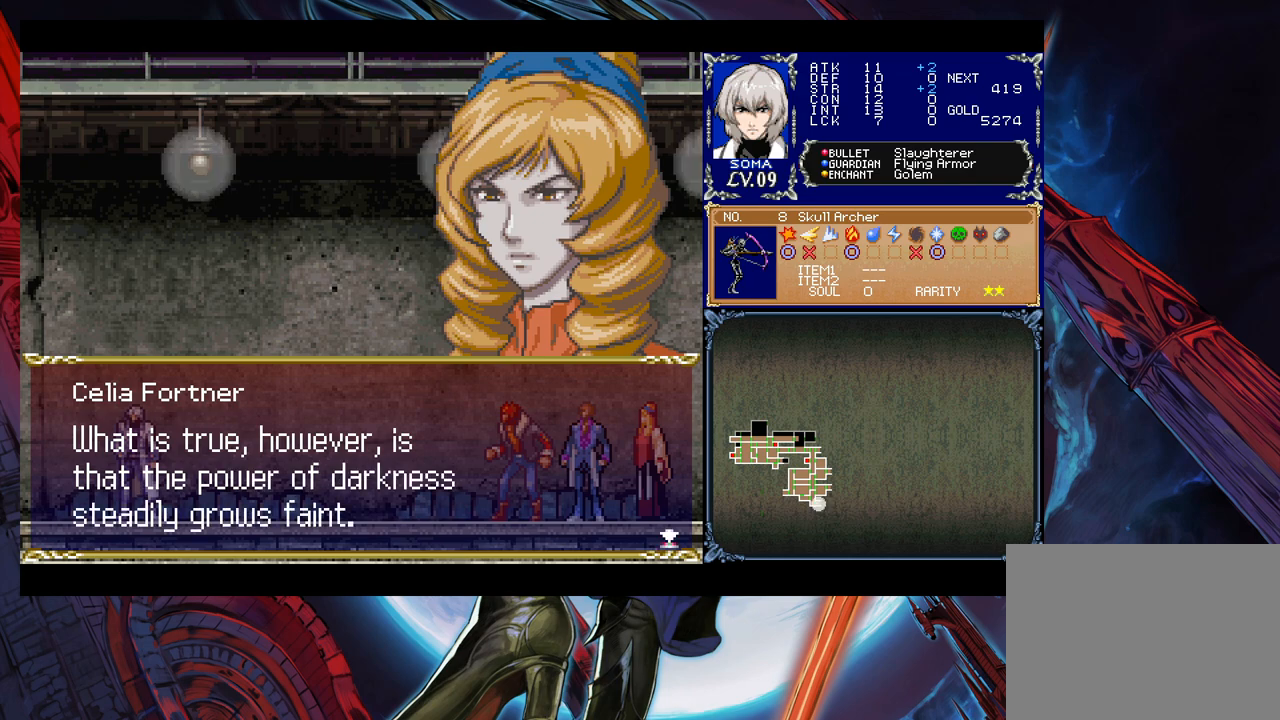
{"buttons": [], "left_stick": "center", "right_stick": "center", "events": [[317, "A", "down"], [433, "A", "up"]]}
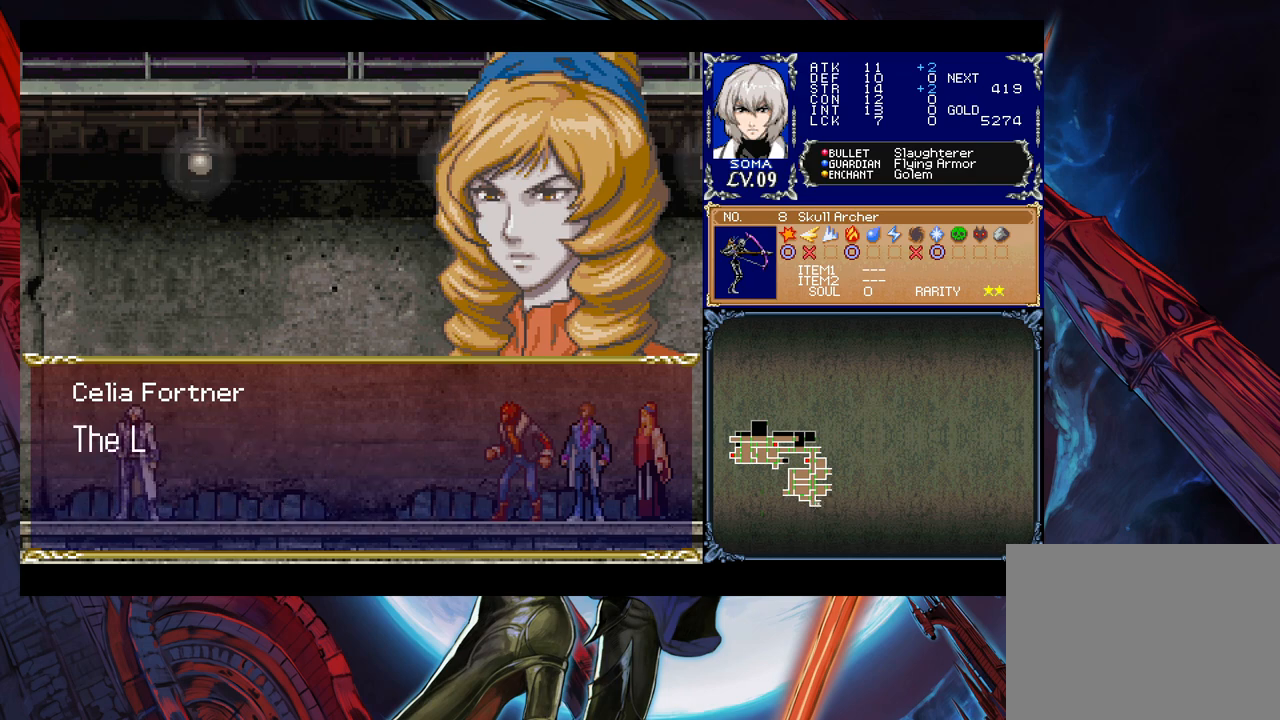
{"buttons": [], "left_stick": "center", "right_stick": "center", "events": []}
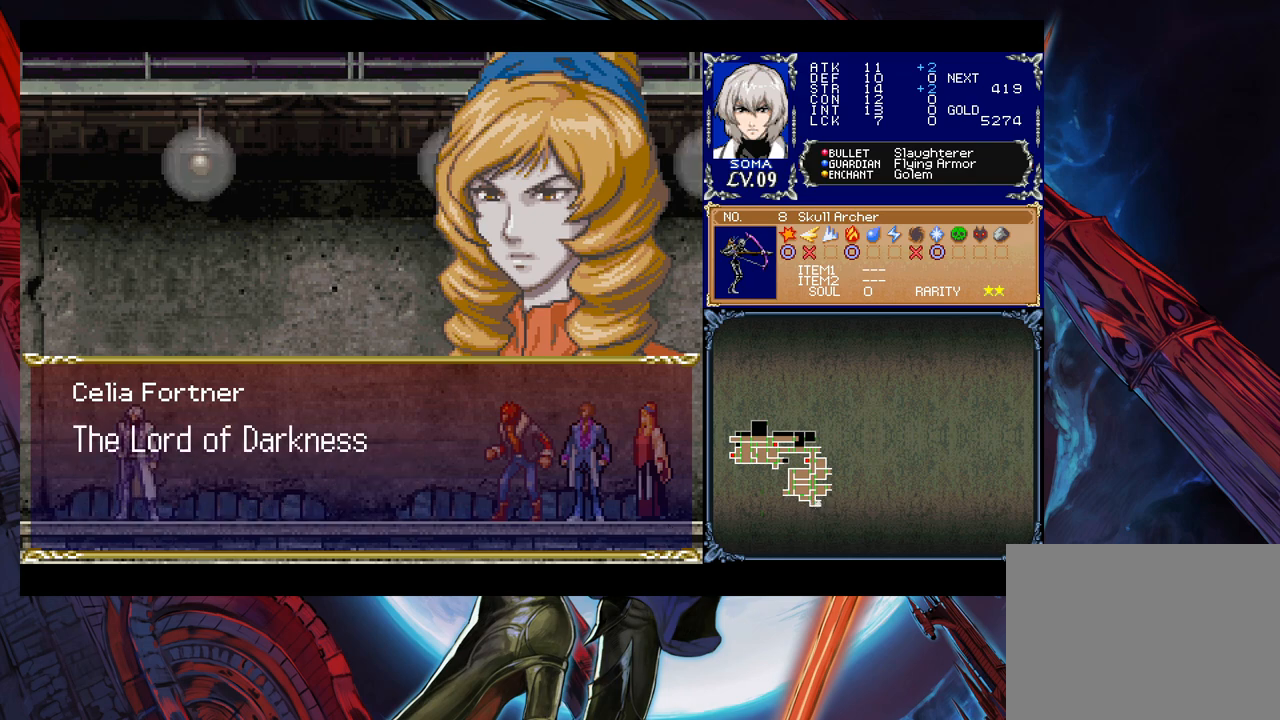
{"buttons": [], "left_stick": "center", "right_stick": "center", "events": []}
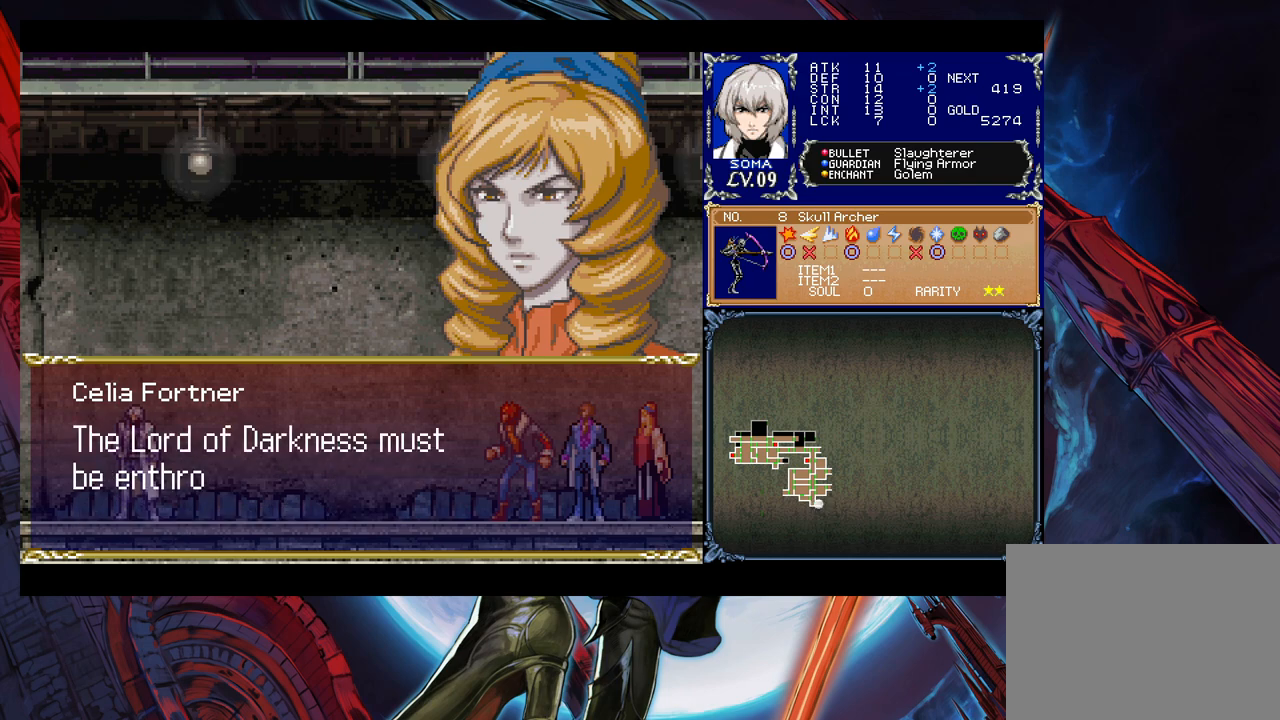
{"buttons": [], "left_stick": "center", "right_stick": "center", "events": []}
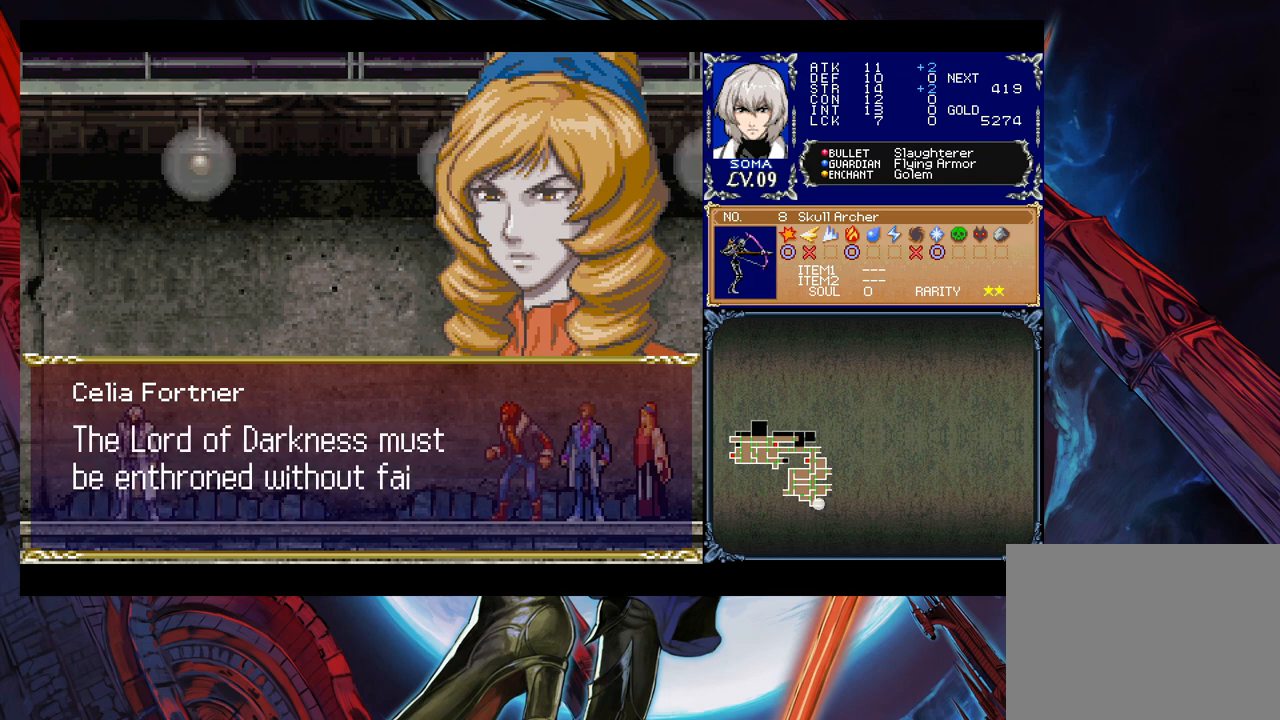
{"buttons": [], "left_stick": "center", "right_stick": "center", "events": []}
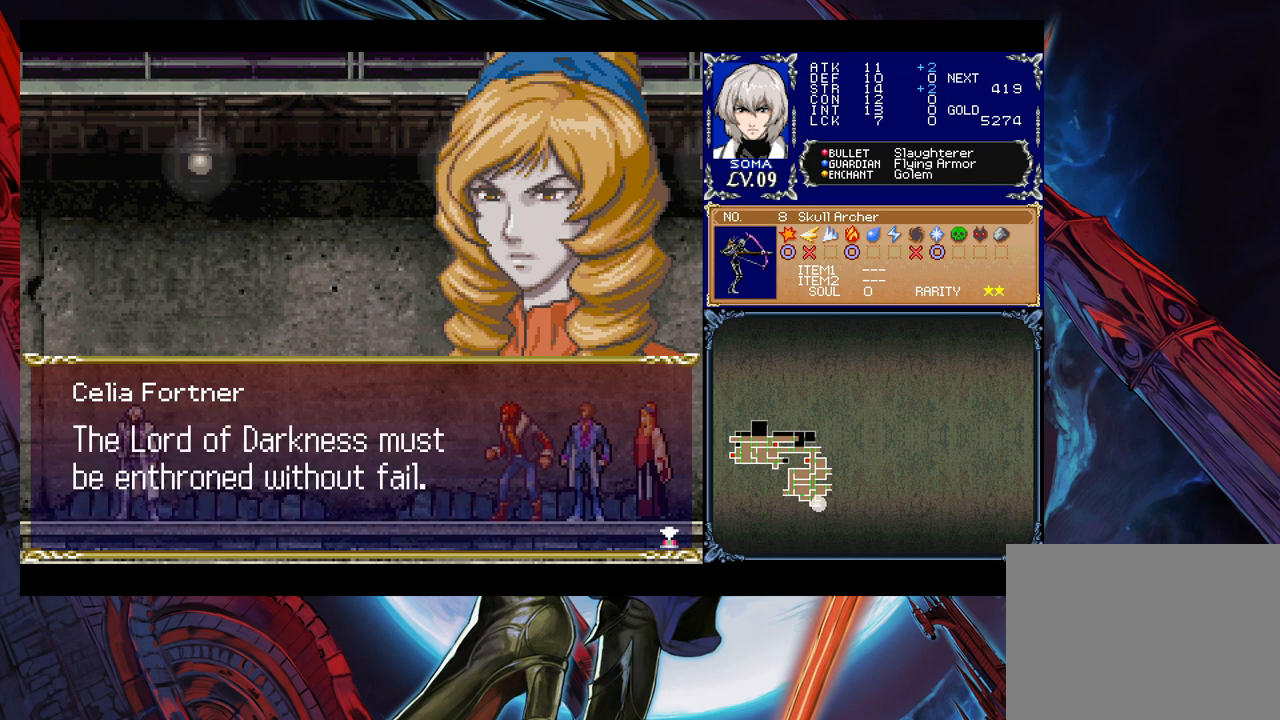
{"buttons": ["A"], "left_stick": "center", "right_stick": "center", "events": [[383, "A", "down"]]}
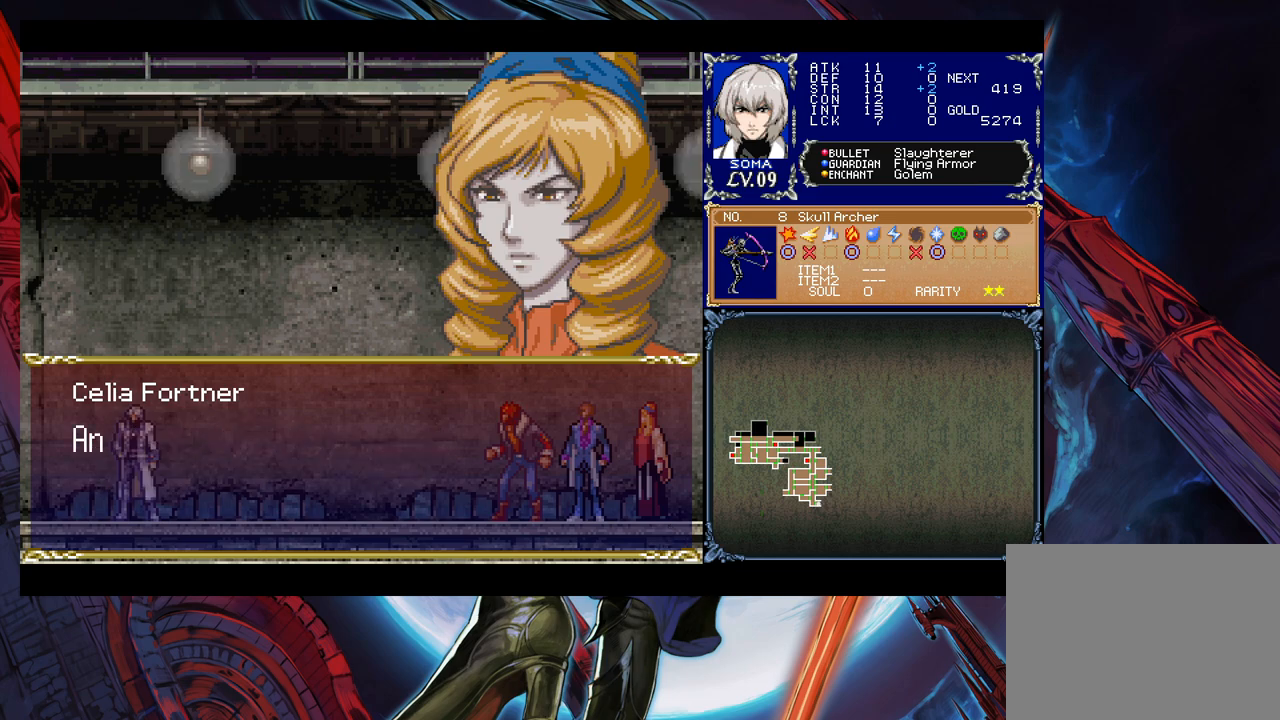
{"buttons": [], "left_stick": "center", "right_stick": "center", "events": [[33, "A", "up"]]}
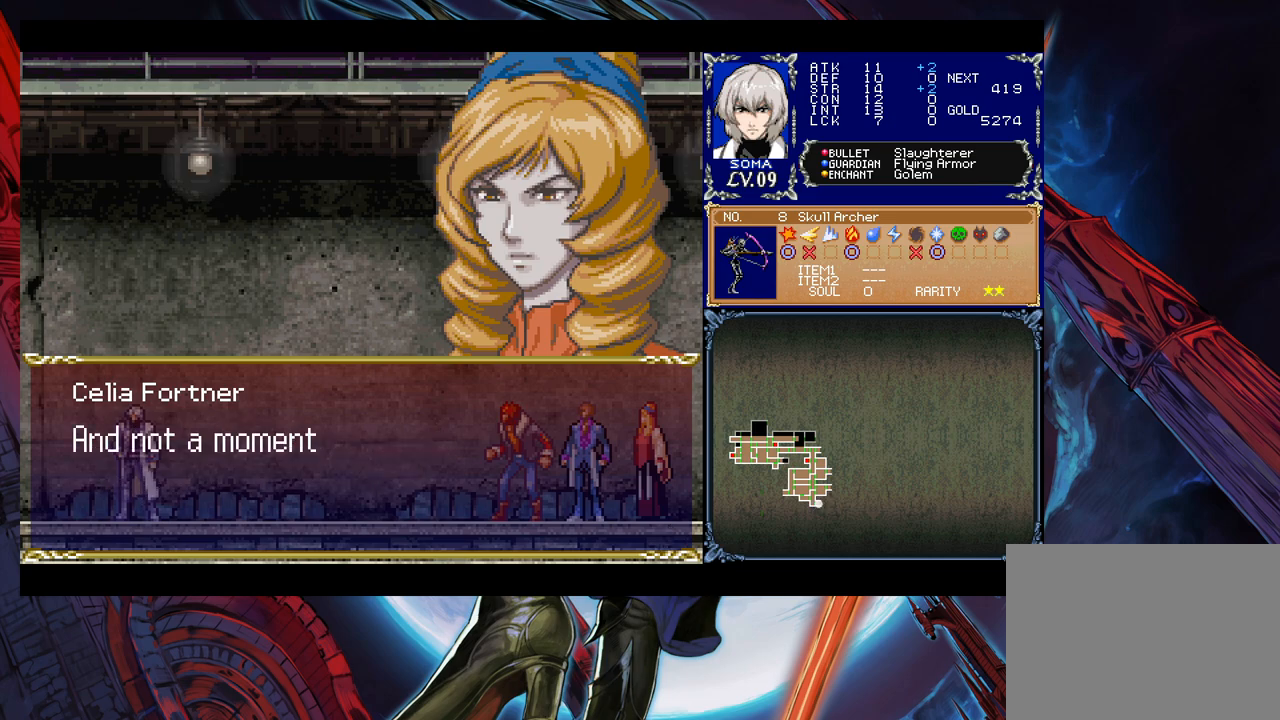
{"buttons": [], "left_stick": "center", "right_stick": "center", "events": []}
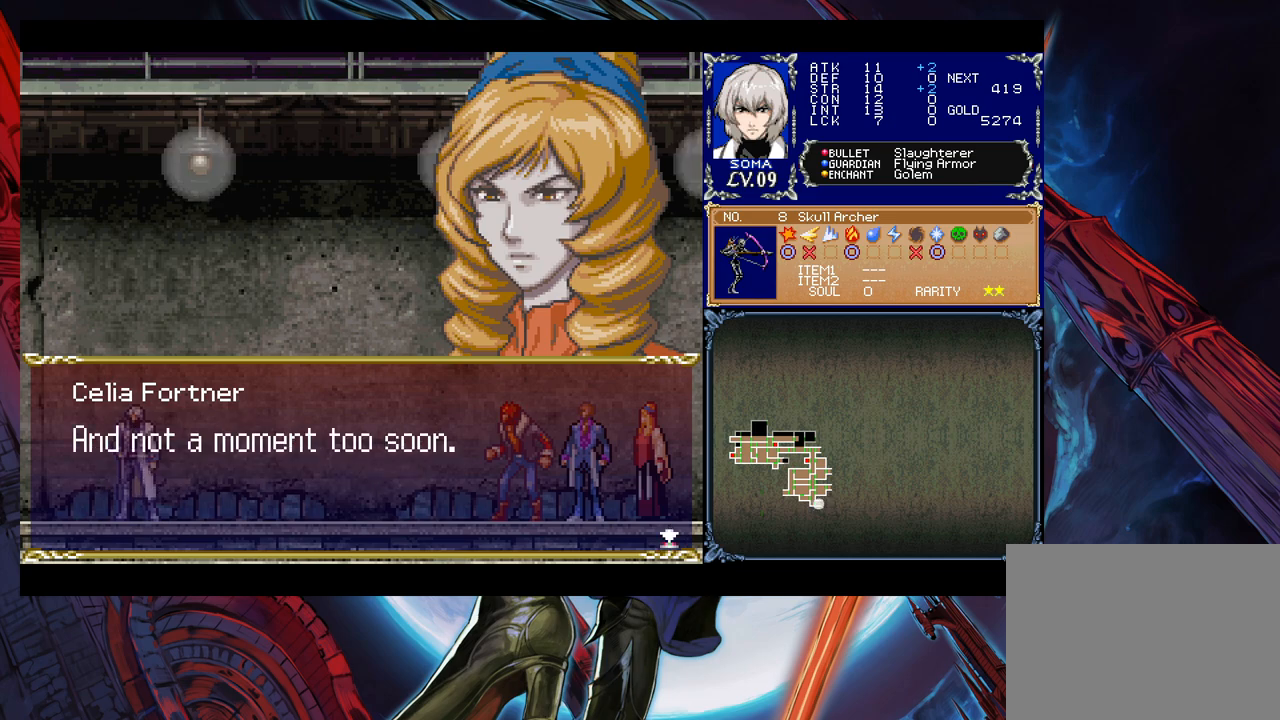
{"buttons": [], "left_stick": "center", "right_stick": "center", "events": [[267, "A", "down"], [367, "A", "up"]]}
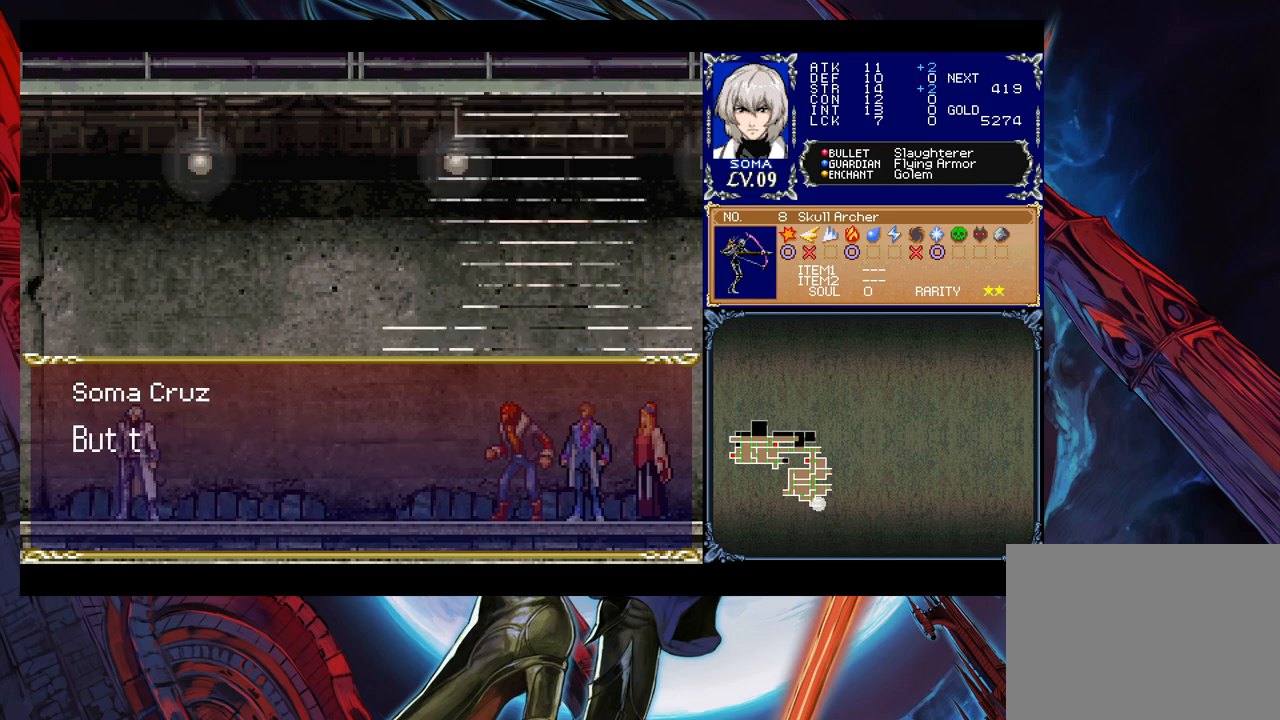
{"buttons": [], "left_stick": "center", "right_stick": "center", "events": []}
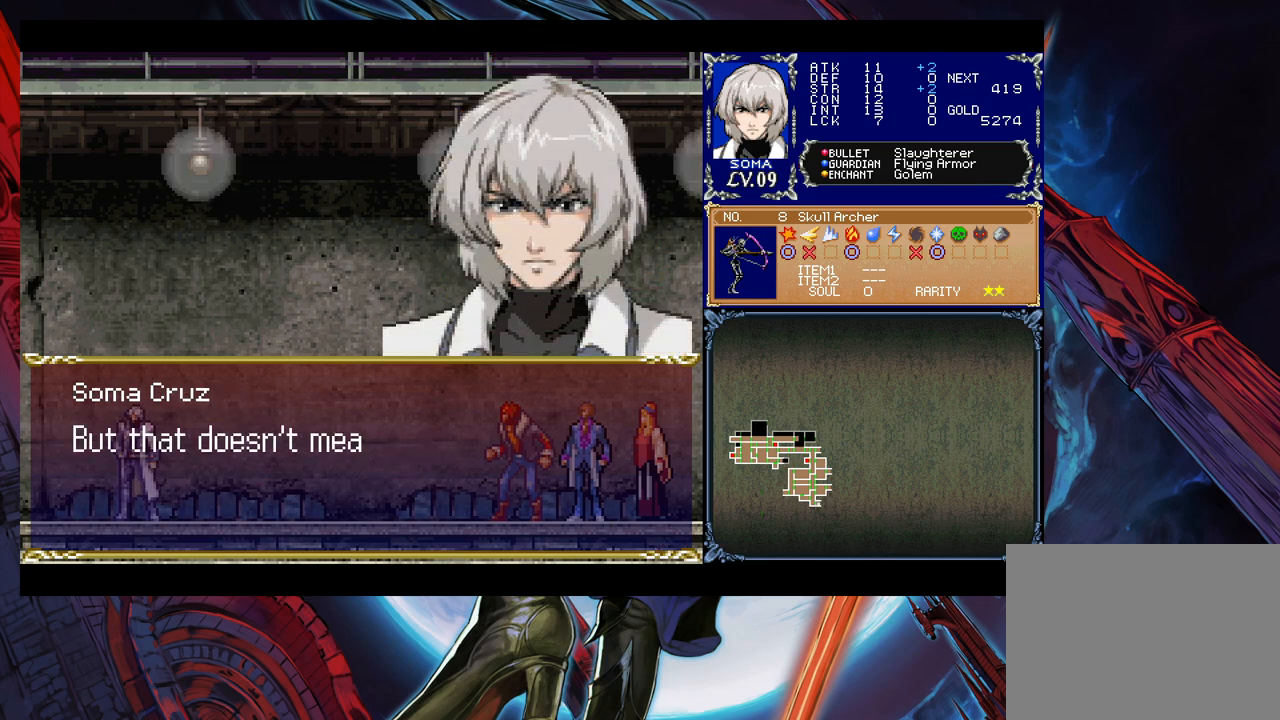
{"buttons": [], "left_stick": "center", "right_stick": "center", "events": []}